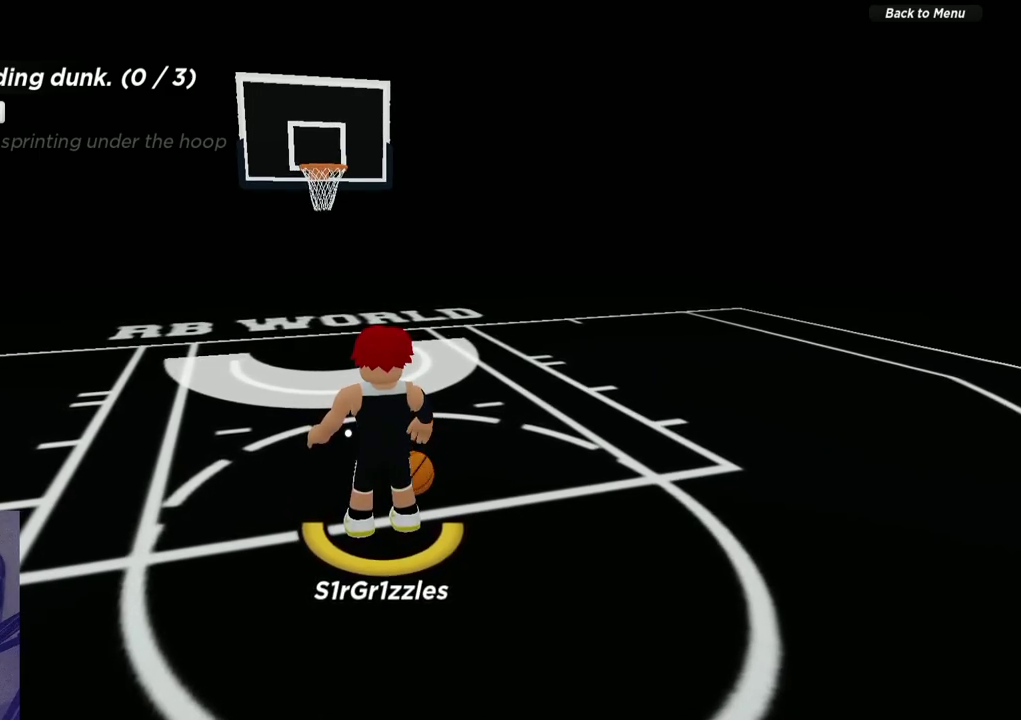
Gameplay with a controller (Xbox layout); each line is a JSON object with the inputs held at the frame after it (dt_ms = milliseconds from this image to that frame). "events" lists button and stick changes between this image and that frame as [ms after this image, input, new state], when the widget could be followed in between. Not read: R1.
{"dt_ms": 700, "buttons": [], "left_stick": "down", "right_stick": "center", "events": [[167, "SELECT", "down"], [250, "SELECT", "up"], [383, "SELECT", "down"], [483, "SELECT", "up"], [667, "left_stick", "down"]]}
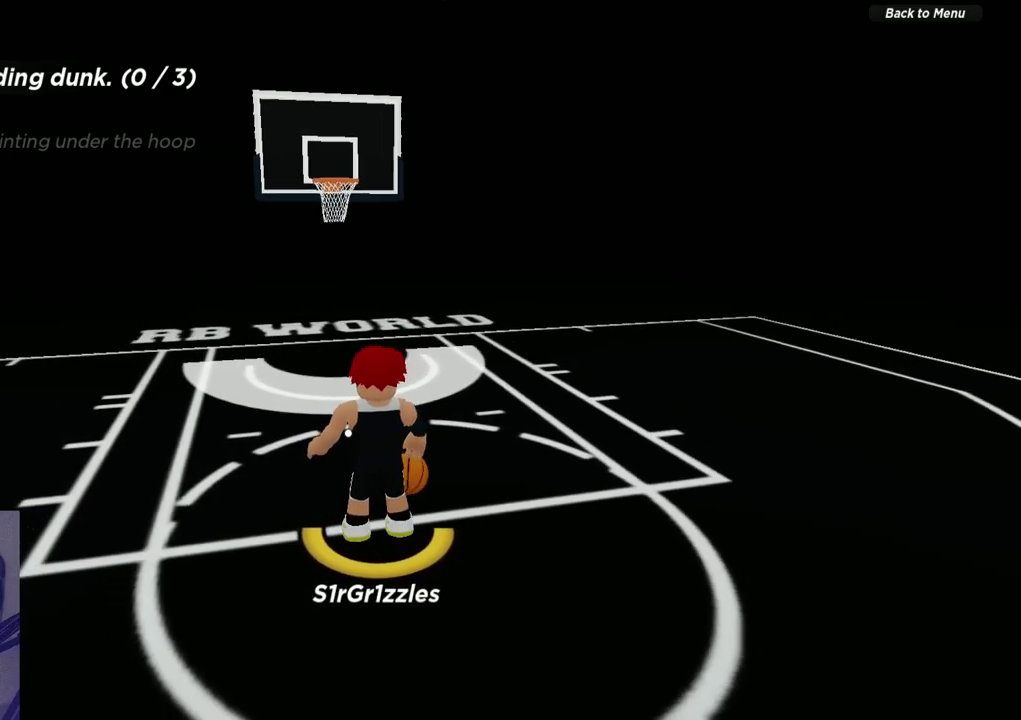
{"dt_ms": 300, "buttons": ["R2"], "left_stick": "up", "right_stick": "center", "events": [[83, "left_stick", "up"], [167, "R2", "down"]]}
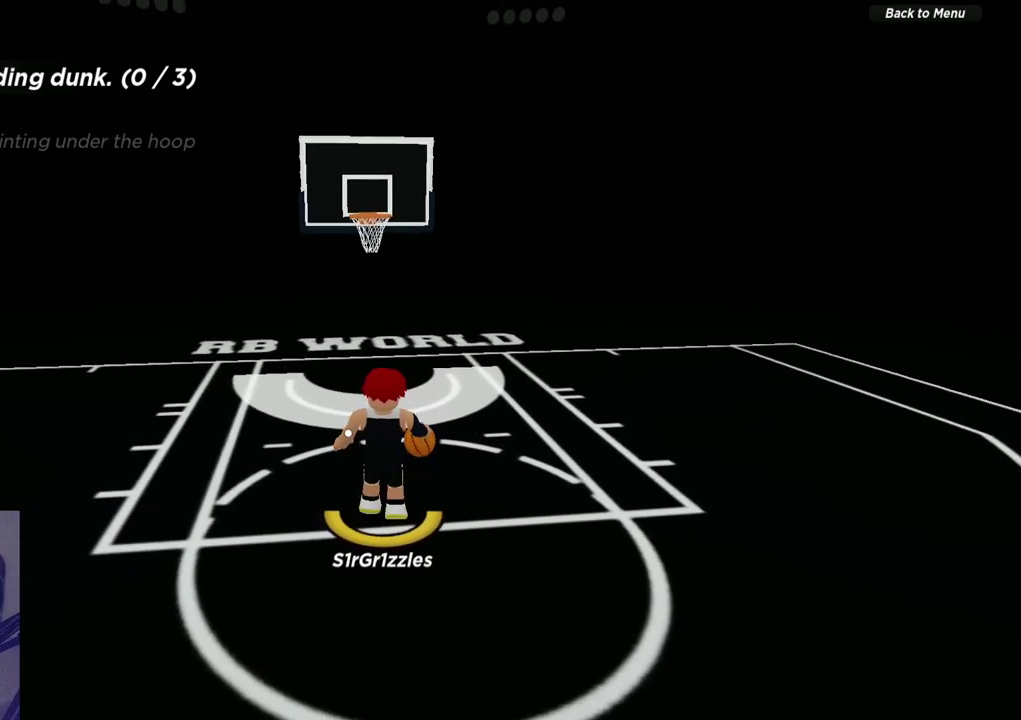
{"dt_ms": 300, "buttons": ["X", "R2"], "left_stick": "up", "right_stick": "center", "events": [[283, "X", "down"]]}
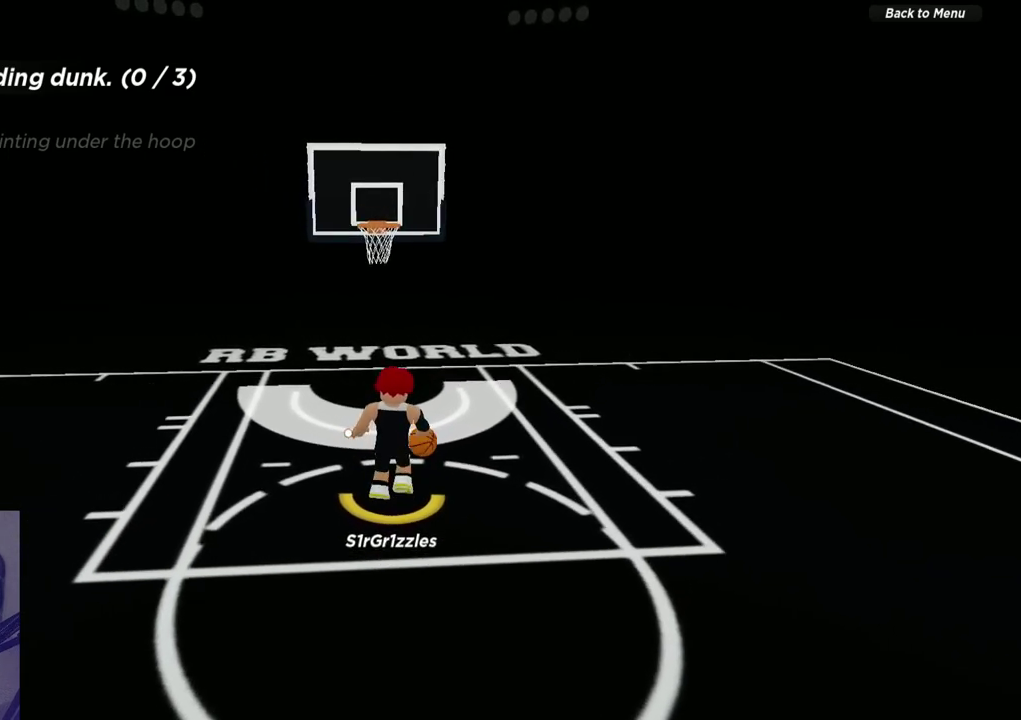
{"dt_ms": 600, "buttons": ["X", "R2"], "left_stick": "up", "right_stick": "center", "events": [[33, "X", "up"], [517, "X", "down"]]}
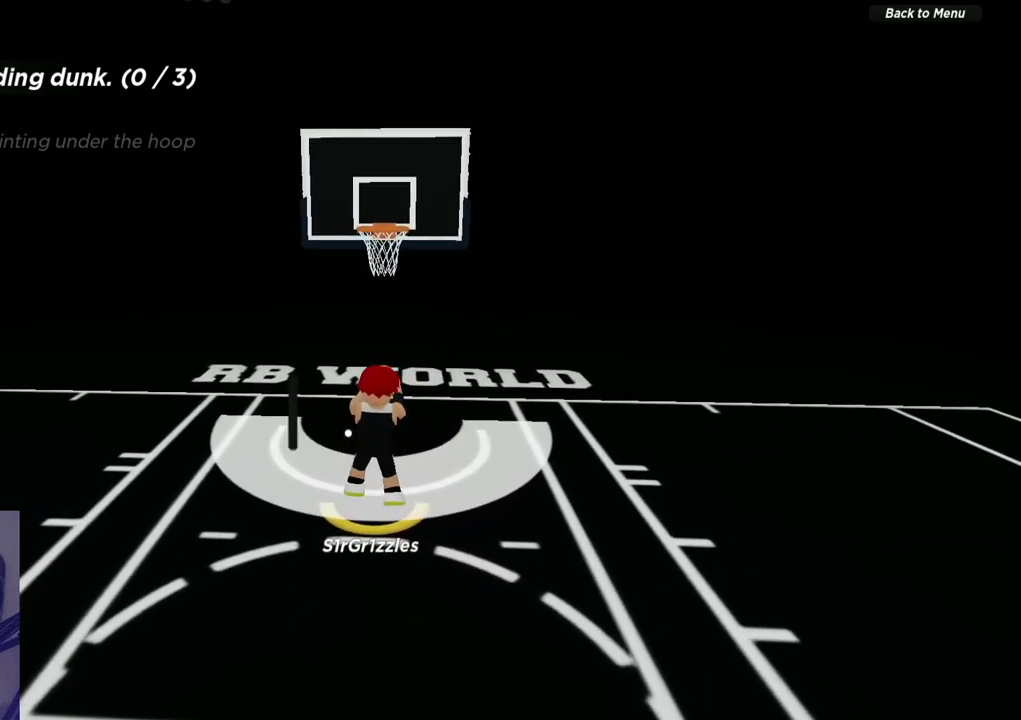
{"dt_ms": 600, "buttons": ["X", "R2"], "left_stick": "up", "right_stick": "center", "events": []}
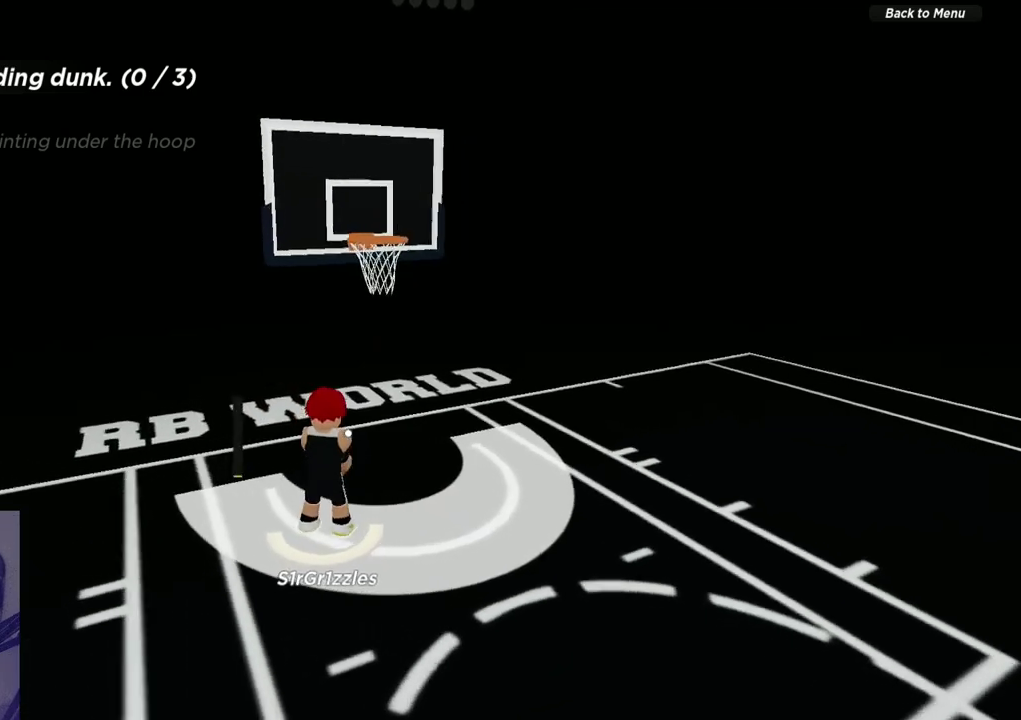
{"dt_ms": 500, "buttons": [], "left_stick": "center", "right_stick": "center", "events": [[267, "left_stick", "center"], [333, "R2", "up"], [333, "X", "up"]]}
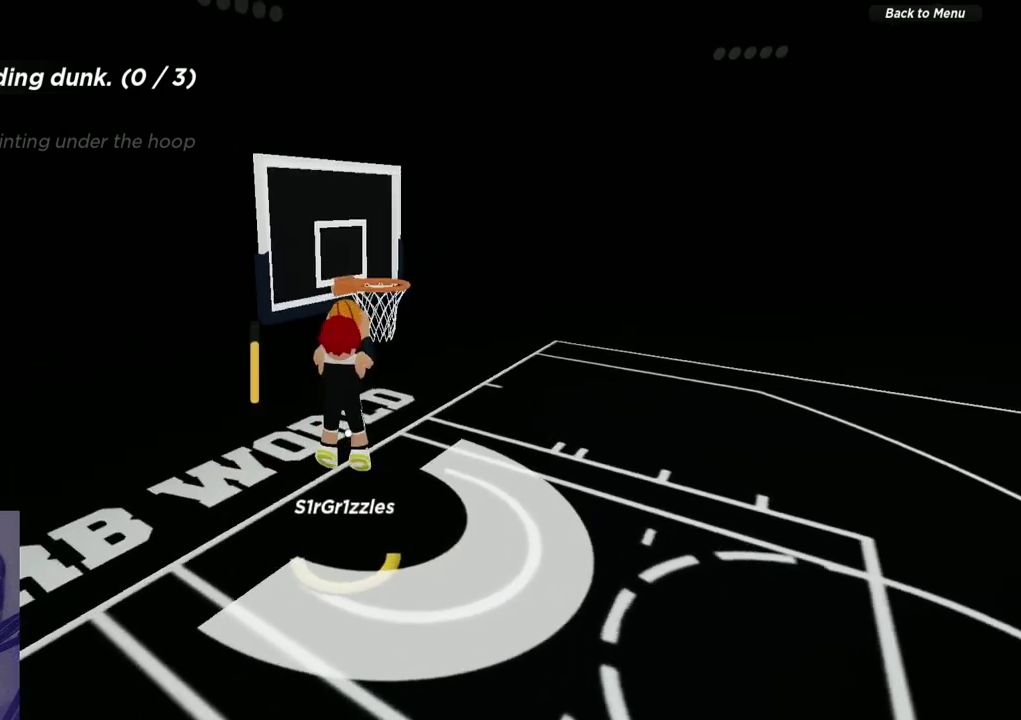
{"dt_ms": 500, "buttons": [], "left_stick": "center", "right_stick": "center", "events": []}
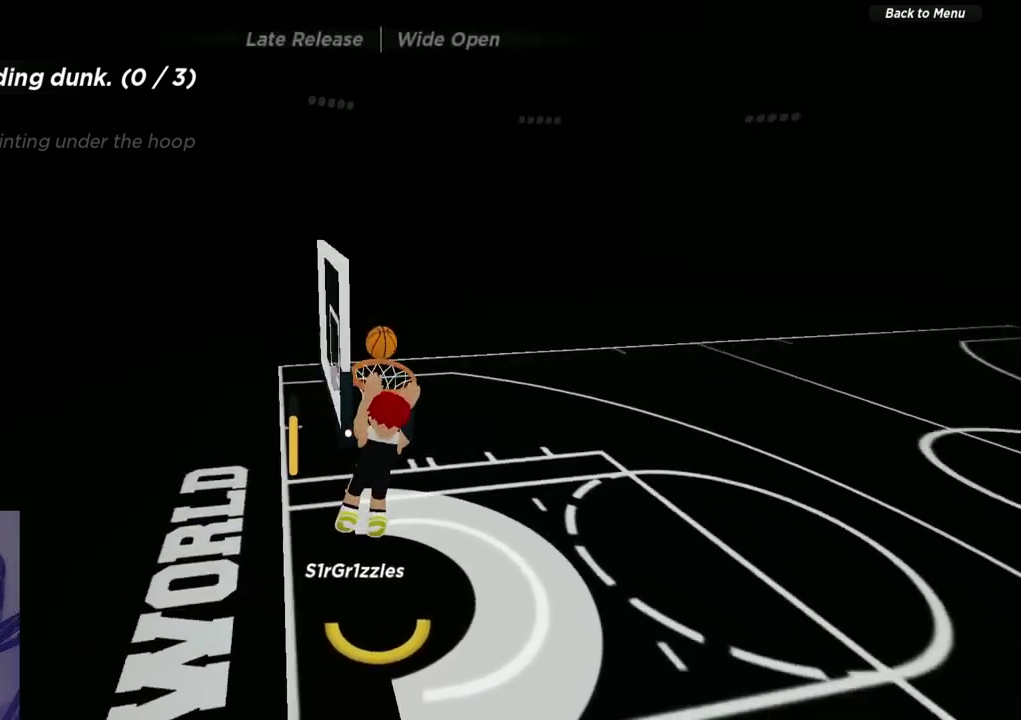
{"dt_ms": 500, "buttons": [], "left_stick": "up", "right_stick": "center", "events": [[400, "left_stick", "up-right"], [483, "left_stick", "up"]]}
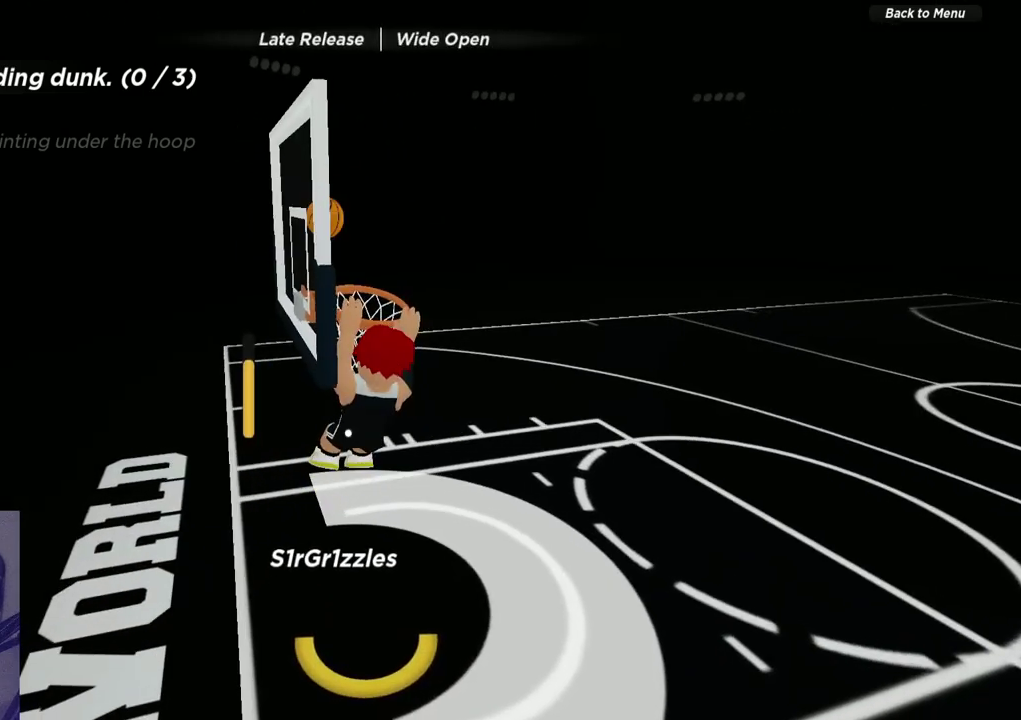
{"dt_ms": 300, "buttons": [], "left_stick": "up", "right_stick": "center", "events": [[33, "right_stick", "down-left"], [133, "R2", "down"], [167, "right_stick", "center"], [233, "R2", "up"]]}
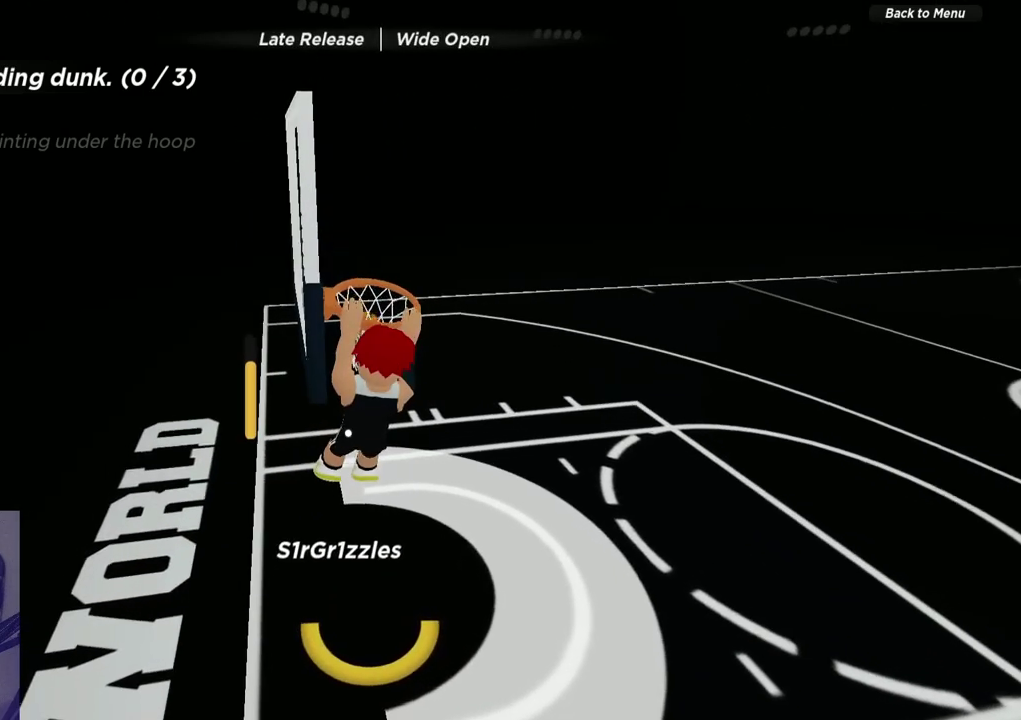
{"dt_ms": 700, "buttons": [], "left_stick": "up-right", "right_stick": "center", "events": [[100, "right_stick", "down-left"], [233, "right_stick", "center"], [350, "R2", "down"], [383, "left_stick", "up-right"], [467, "right_stick", "left"], [533, "right_stick", "down-left"], [583, "R2", "up"], [633, "right_stick", "center"]]}
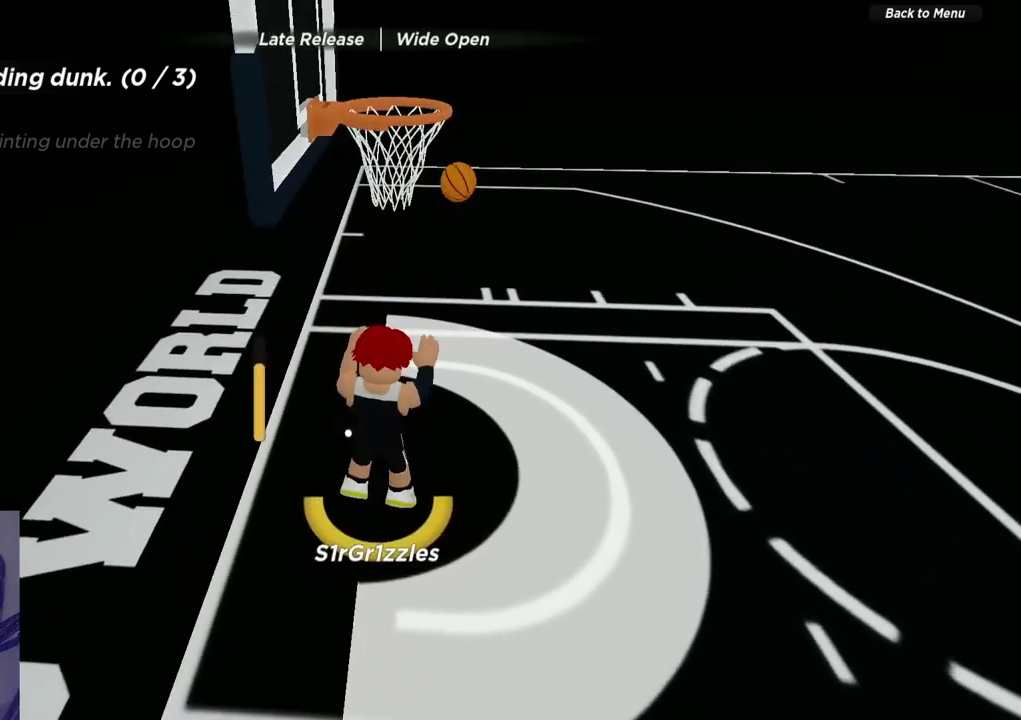
{"dt_ms": 300, "buttons": ["R2"], "left_stick": "up-right", "right_stick": "left", "events": [[17, "R2", "down"], [133, "R2", "up"], [200, "right_stick", "left"], [283, "R2", "down"]]}
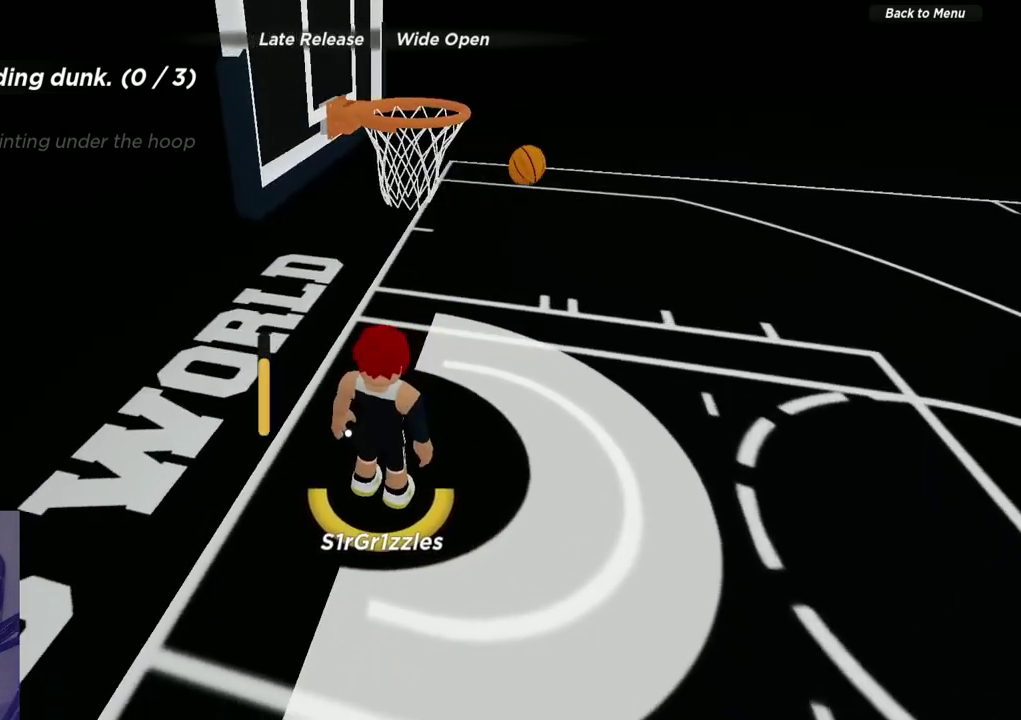
{"dt_ms": 600, "buttons": ["R2"], "left_stick": "up-right", "right_stick": "left", "events": [[100, "right_stick", "center"], [150, "R2", "up"], [317, "R2", "down"], [550, "right_stick", "left"]]}
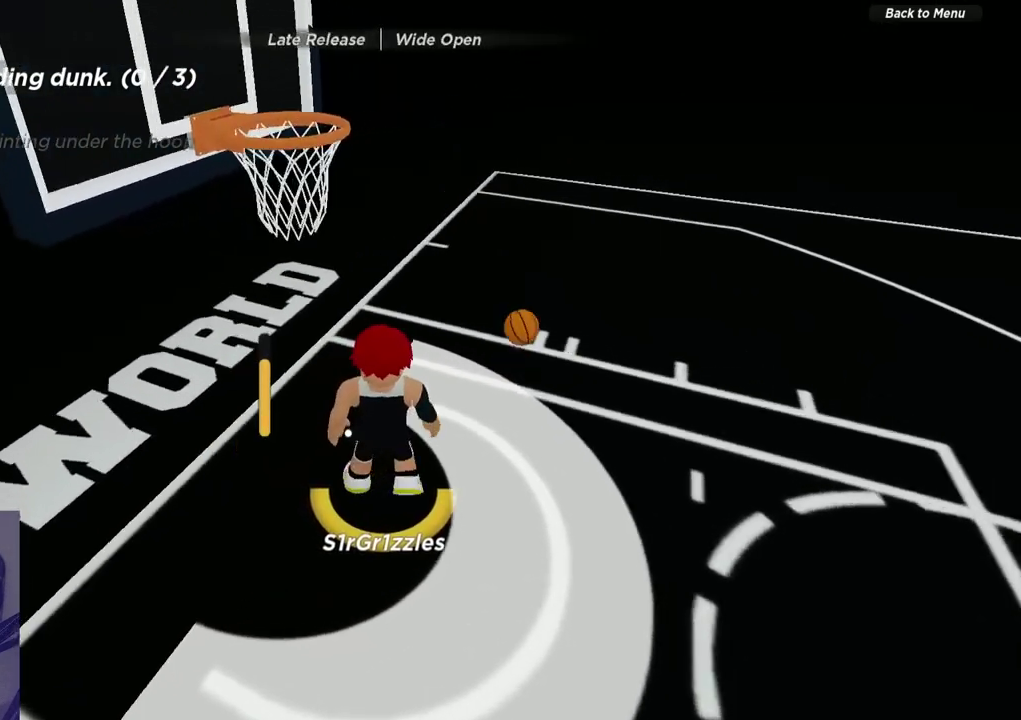
{"dt_ms": 600, "buttons": ["R2"], "left_stick": "right", "right_stick": "left", "events": [[150, "left_stick", "right"]]}
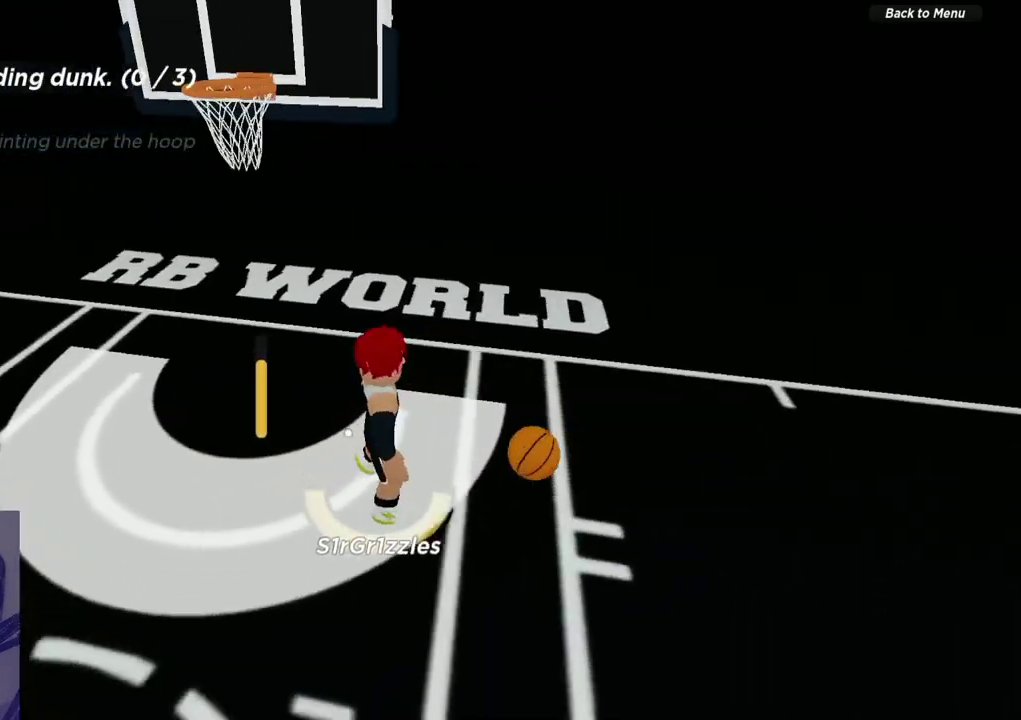
{"dt_ms": 600, "buttons": [], "left_stick": "down", "right_stick": "center", "events": [[17, "right_stick", "up-left"], [83, "right_stick", "center"], [100, "R2", "up"], [100, "left_stick", "down-right"], [350, "left_stick", "down"]]}